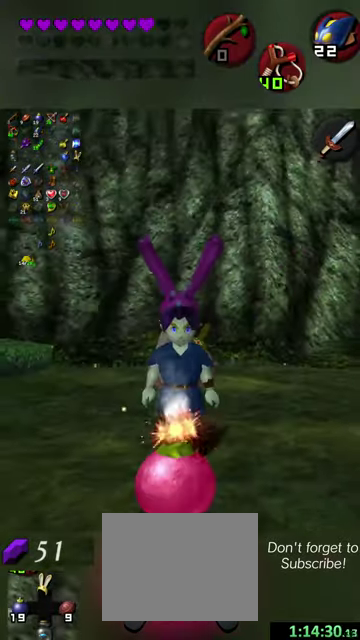
Gameplay with a controller (Nintendo layout); each line is a JSON object with the inputs held at the frame after it (dt_ms = milliseconds from this image to that frame). "events" lists button and stick changes between this image and that frame as [ms after this image, input, new state], when the widget could be followed in between. This overlay highlights the sticks when they move; stick clicks (L3 R3) are not distinguishable. Not read: L3 R3 right_stick.
{"dt_ms": 600, "buttons": [], "left_stick": "center", "events": []}
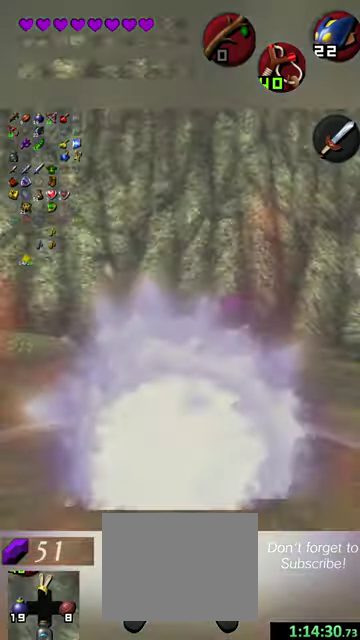
{"dt_ms": 300, "buttons": ["L1", "L2", "R1", "R2"], "left_stick": "down", "events": [[134, "left_stick", "down"], [200, "L2", "down"], [200, "R1", "down"], [200, "R2", "down"], [234, "L1", "down"]]}
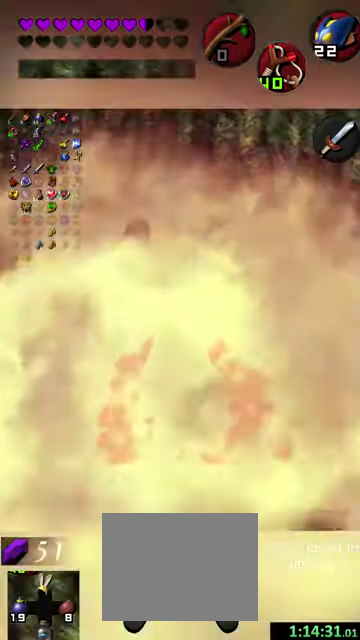
{"dt_ms": 300, "buttons": [], "left_stick": "down", "events": [[67, "L1", "up"], [67, "R1", "up"], [67, "R2", "up"], [100, "L2", "up"]]}
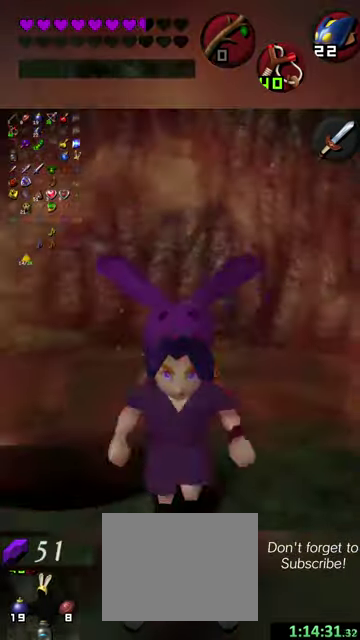
{"dt_ms": 500, "buttons": [], "left_stick": "up", "events": [[34, "left_stick", "center"], [334, "left_stick", "up-left"], [434, "left_stick", "up"]]}
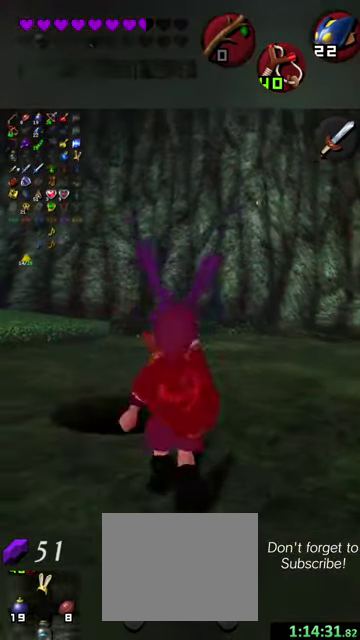
{"dt_ms": 700, "buttons": [], "left_stick": "center", "events": [[234, "left_stick", "left"], [400, "left_stick", "center"]]}
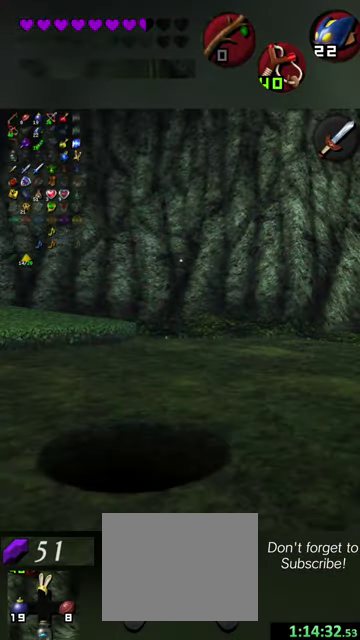
{"dt_ms": 500, "buttons": [], "left_stick": "center", "events": []}
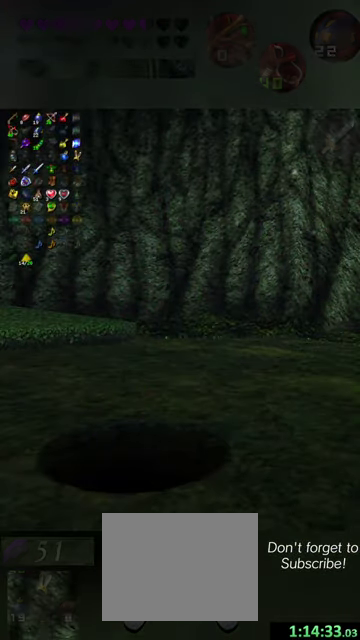
{"dt_ms": 300, "buttons": [], "left_stick": "center", "events": []}
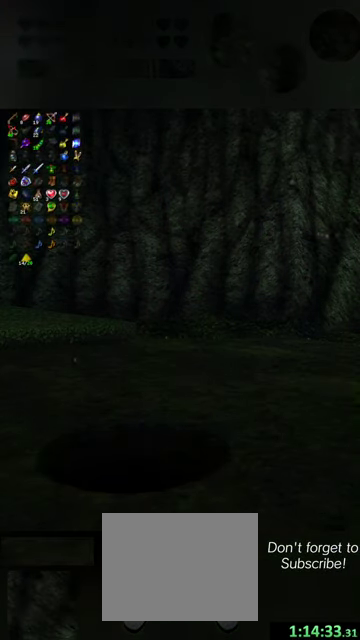
{"dt_ms": 700, "buttons": [], "left_stick": "center", "events": []}
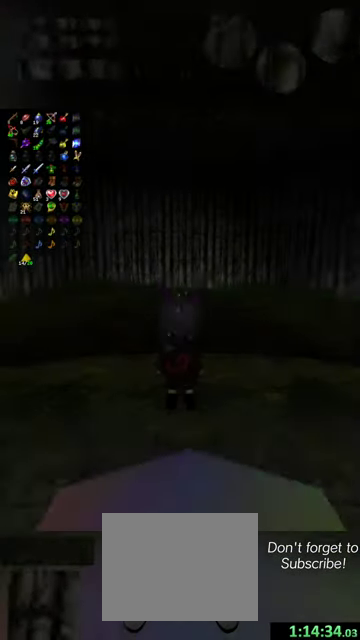
{"dt_ms": 700, "buttons": [], "left_stick": "center", "events": []}
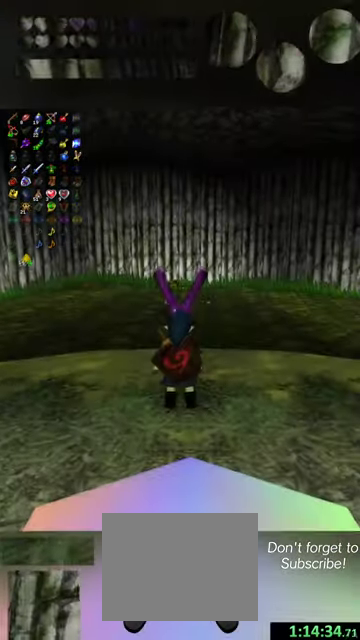
{"dt_ms": 300, "buttons": [], "left_stick": "center", "events": [[67, "L1", "down"], [267, "L1", "up"]]}
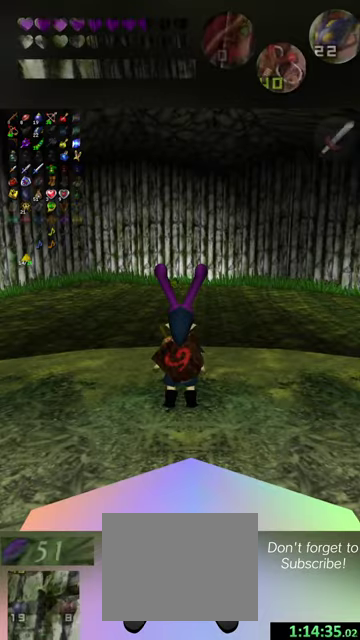
{"dt_ms": 500, "buttons": [], "left_stick": "center", "events": []}
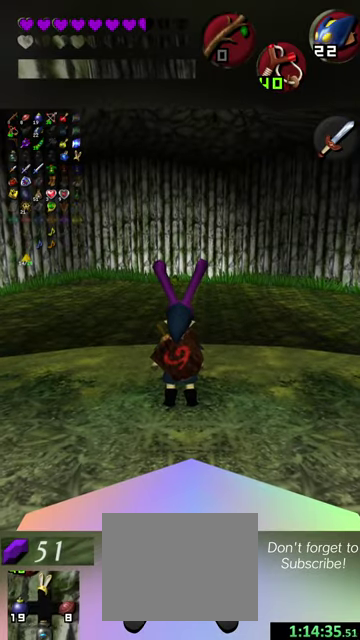
{"dt_ms": 500, "buttons": [], "left_stick": "center", "events": []}
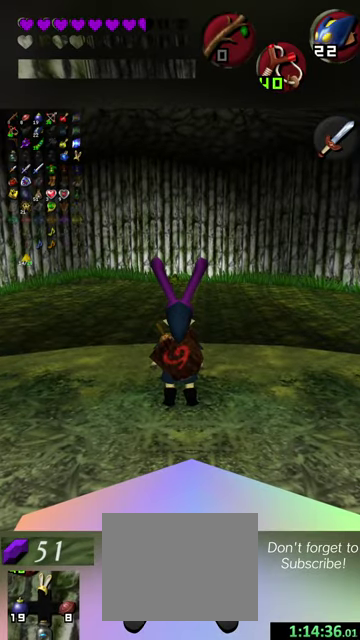
{"dt_ms": 500, "buttons": [], "left_stick": "up-right", "events": [[434, "left_stick", "up-right"]]}
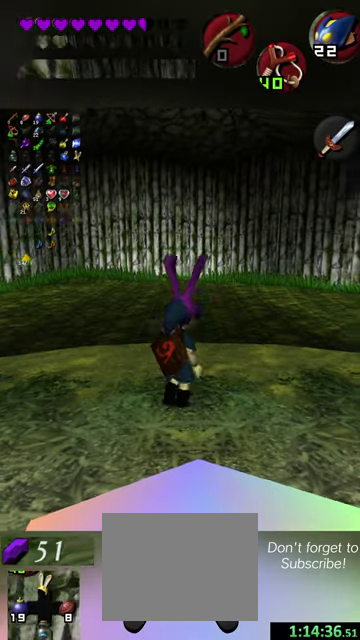
{"dt_ms": 300, "buttons": [], "left_stick": "up", "events": [[167, "left_stick", "up"]]}
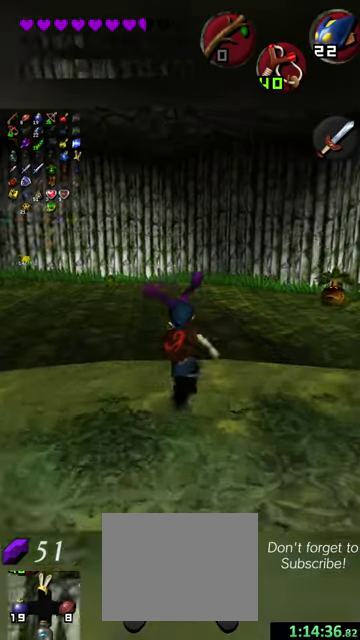
{"dt_ms": 500, "buttons": [], "left_stick": "up-left", "events": [[500, "left_stick", "up-left"]]}
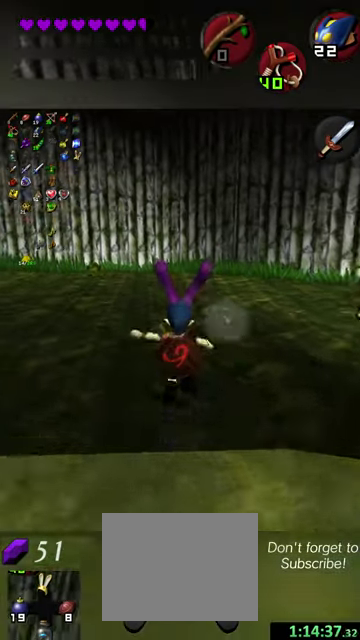
{"dt_ms": 700, "buttons": [], "left_stick": "up-right", "events": [[67, "left_stick", "up"], [200, "left_stick", "up-right"]]}
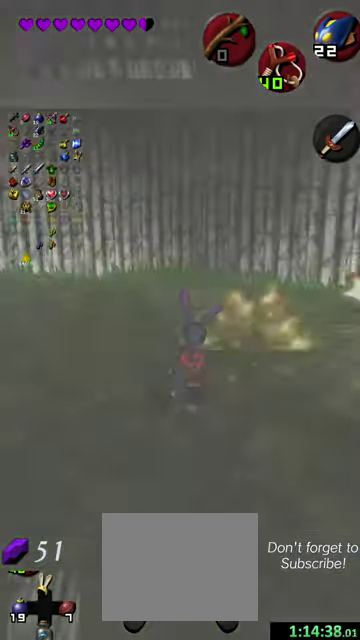
{"dt_ms": 500, "buttons": [], "left_stick": "up-right", "events": []}
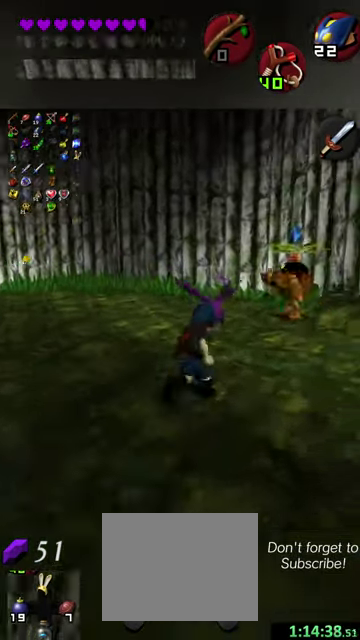
{"dt_ms": 300, "buttons": [], "left_stick": "up", "events": [[300, "left_stick", "up"]]}
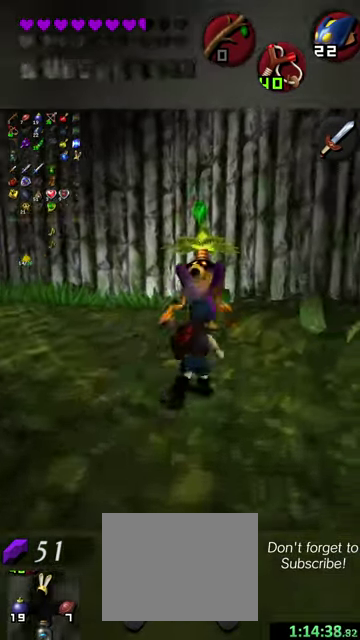
{"dt_ms": 500, "buttons": [], "left_stick": "up-right", "events": [[434, "left_stick", "up-right"]]}
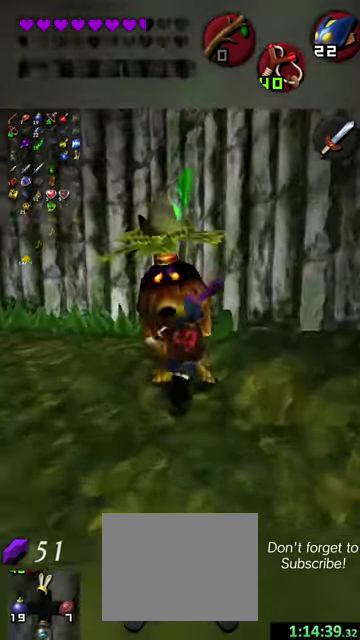
{"dt_ms": 600, "buttons": ["Y"], "left_stick": "center", "events": [[67, "left_stick", "center"], [367, "Y", "down"]]}
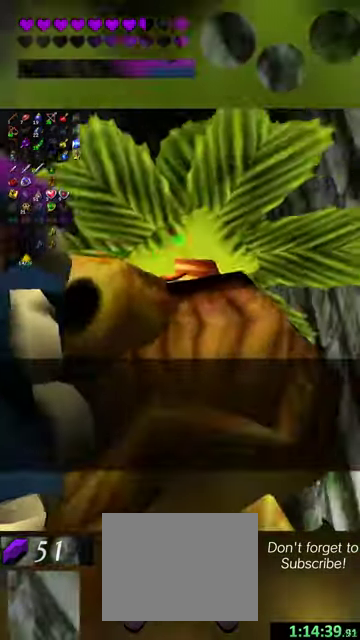
{"dt_ms": 500, "buttons": ["Y"], "left_stick": "center", "events": []}
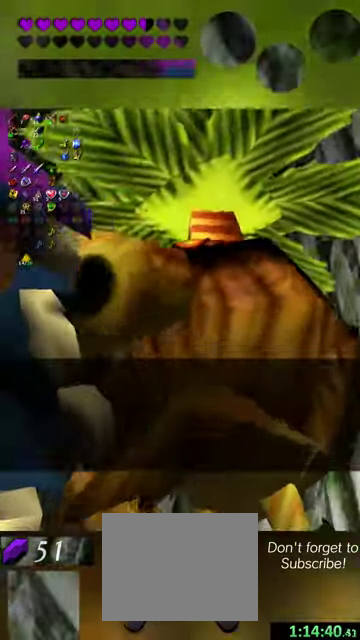
{"dt_ms": 500, "buttons": ["Y"], "left_stick": "center", "events": []}
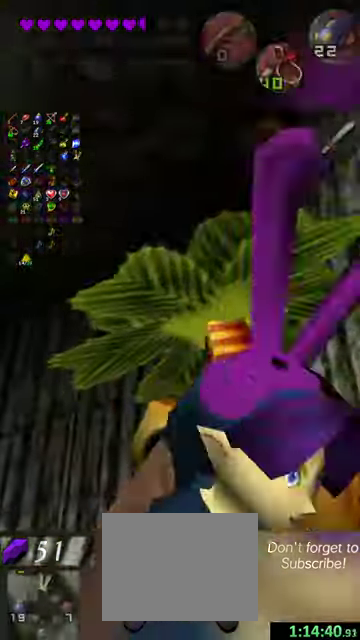
{"dt_ms": 700, "buttons": ["Y", "L1", "R1"], "left_stick": "center", "events": [[100, "R2", "down"], [134, "L1", "down"], [134, "L2", "down"], [134, "R1", "down"], [634, "L1", "up"], [667, "L2", "up"], [667, "R2", "up"], [700, "L1", "down"]]}
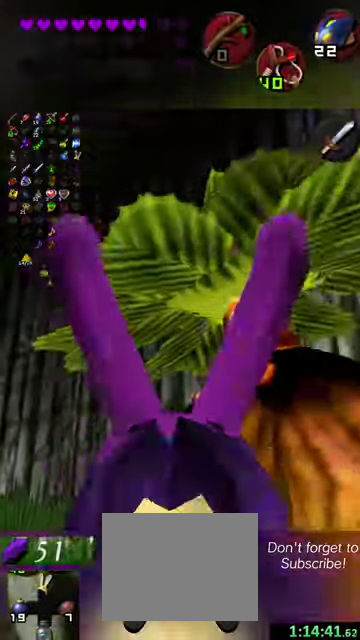
{"dt_ms": 600, "buttons": ["Y"], "left_stick": "center", "events": [[134, "R1", "up"], [300, "L1", "up"]]}